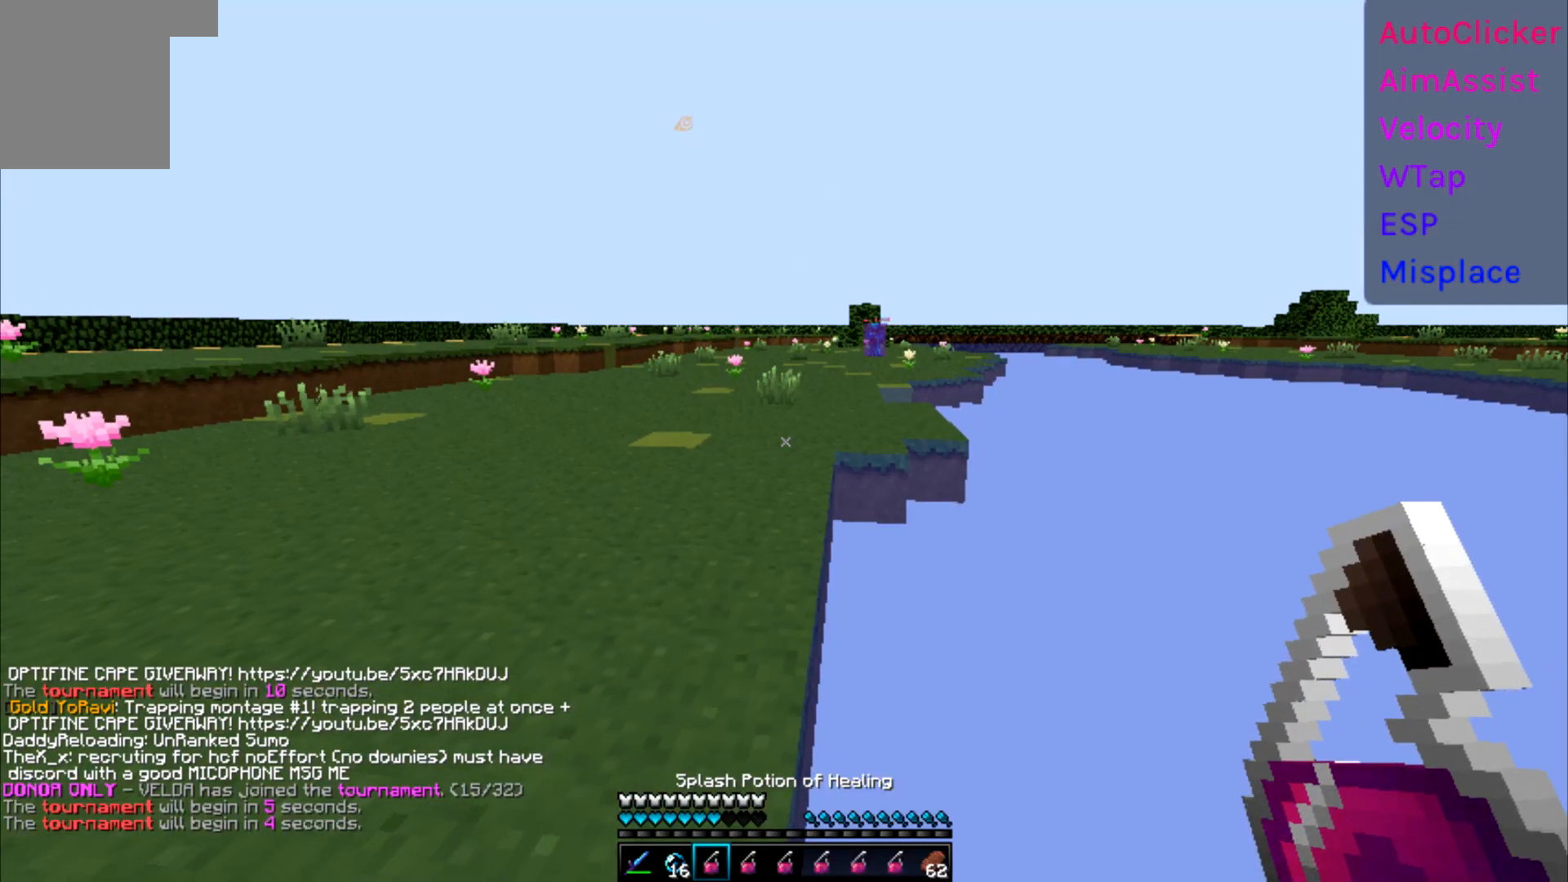
Gameplay with keyboard; each line is a JSON object with the keys held at the frame after it. "events" lists presses ("down") and releases ("up") of "a", "d", "s" and "w" between this image and that frame as [ms after this image, input, new state], when the widget could be followed in between. No other keys are recorded. Mouse input is not recorded.
{"keys": ["w"], "events": [[150, "d", "down"], [233, "w", "down"], [367, "d", "up"]]}
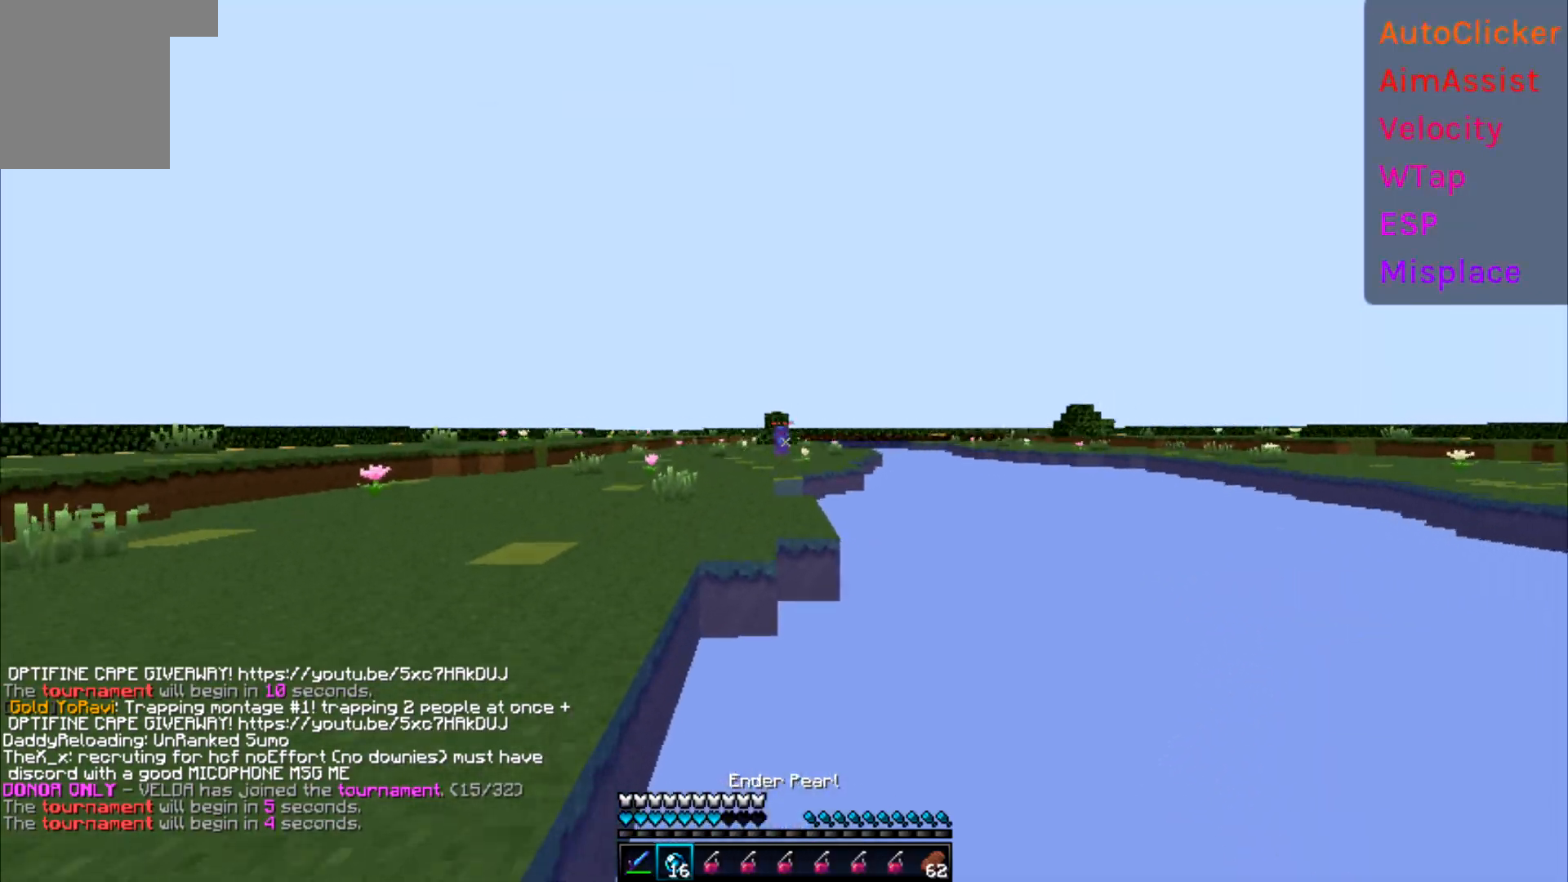
{"keys": ["w"], "events": []}
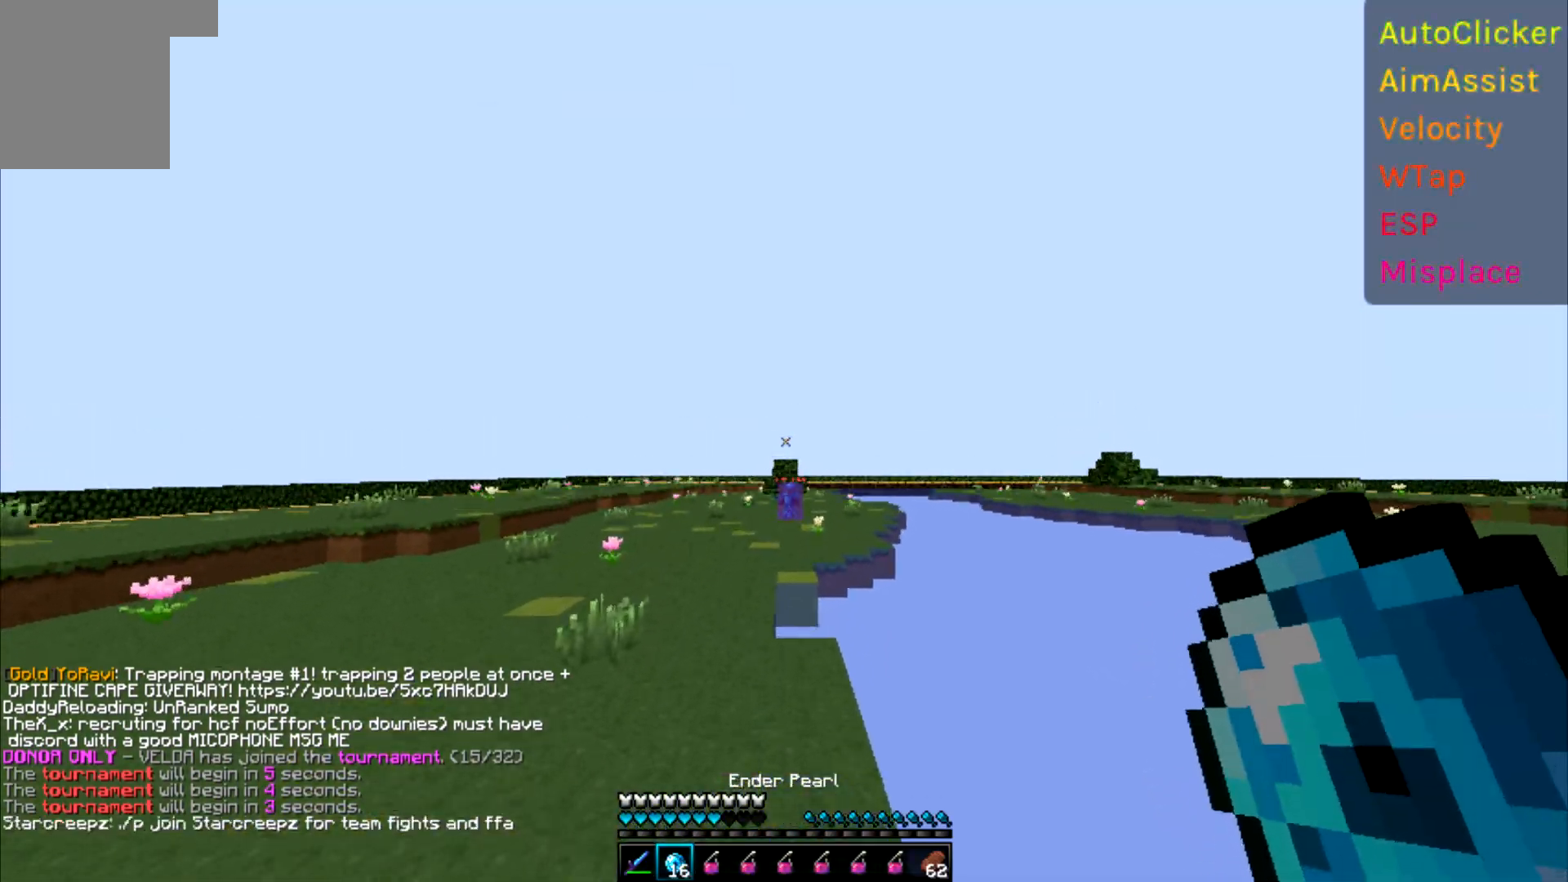
{"keys": ["d", "w"], "events": [[433, "d", "down"]]}
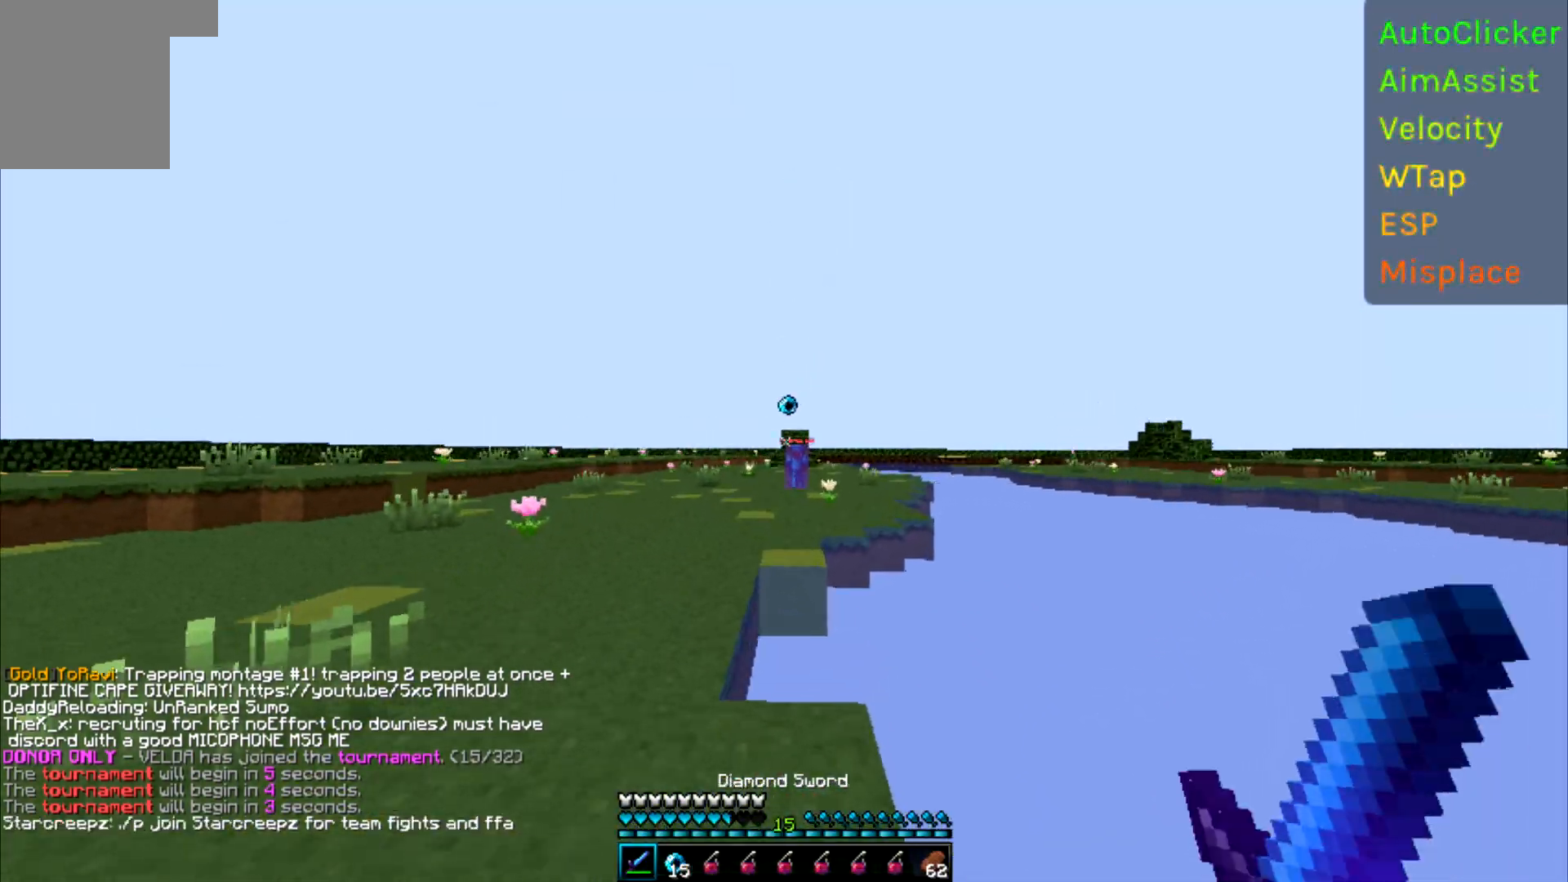
{"keys": ["d", "w"], "events": []}
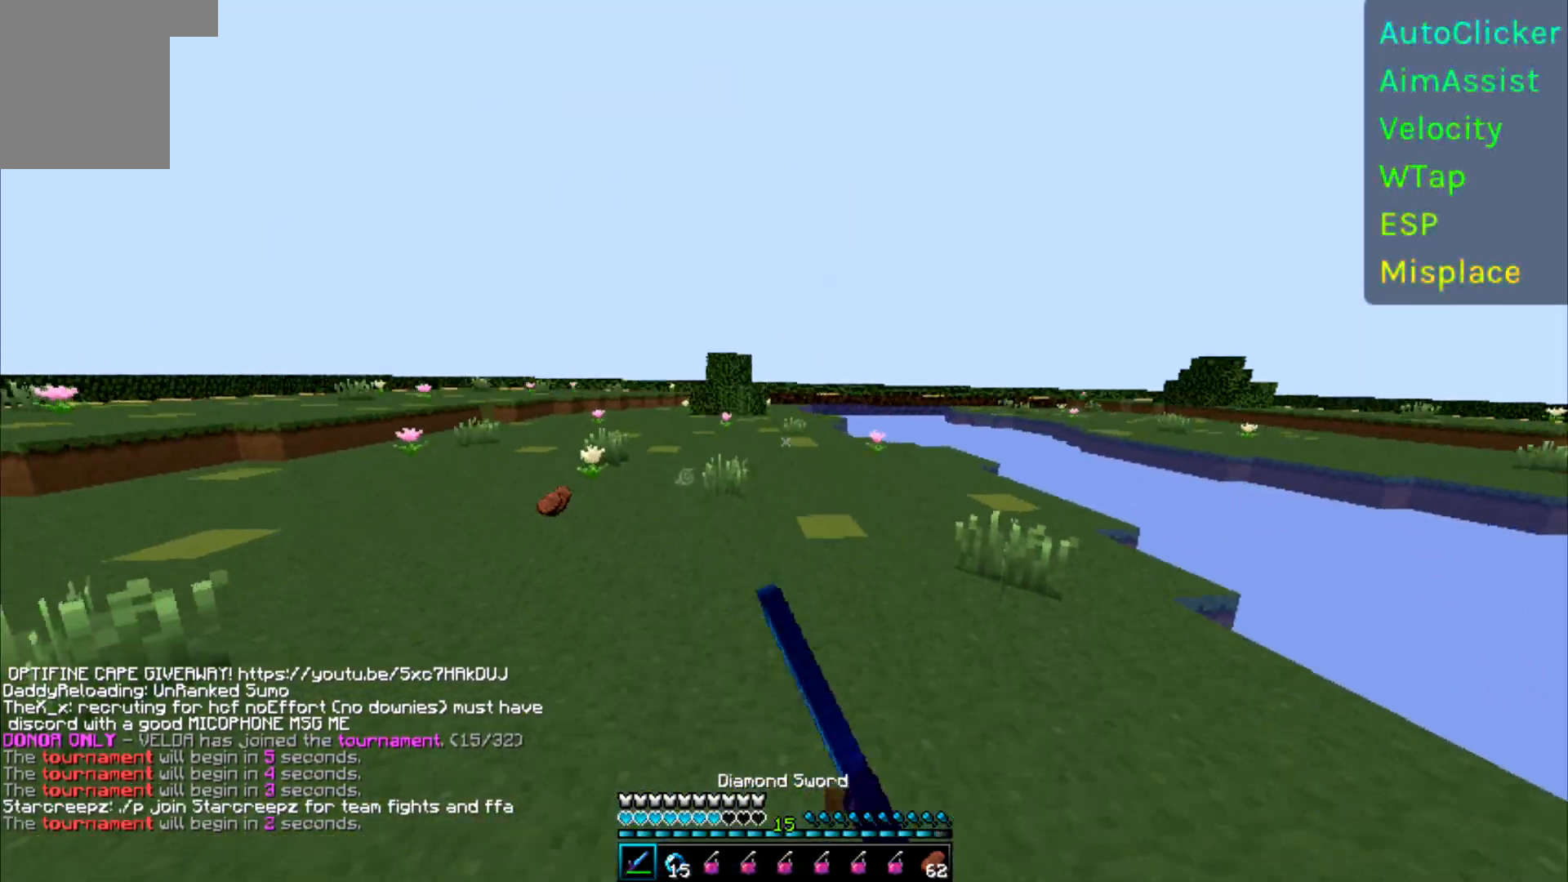
{"keys": ["a", "w"], "events": [[83, "a", "down"], [100, "d", "up"], [100, "w", "up"], [200, "w", "down"]]}
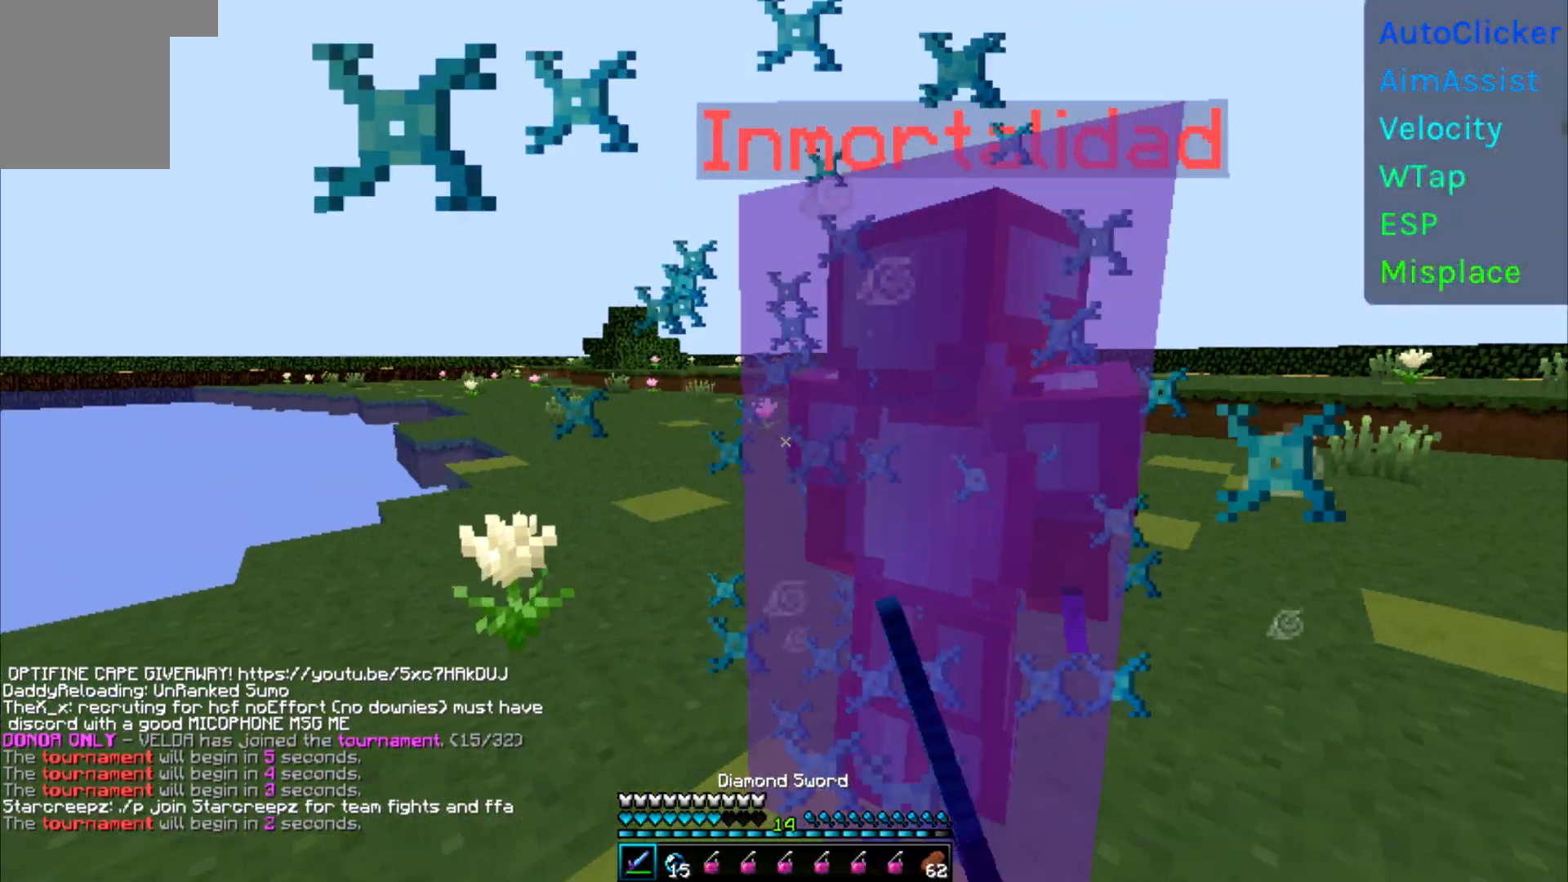
{"keys": ["d", "w"], "events": [[33, "a", "up"], [50, "d", "down"], [150, "w", "up"], [233, "w", "down"], [383, "w", "up"], [467, "w", "down"]]}
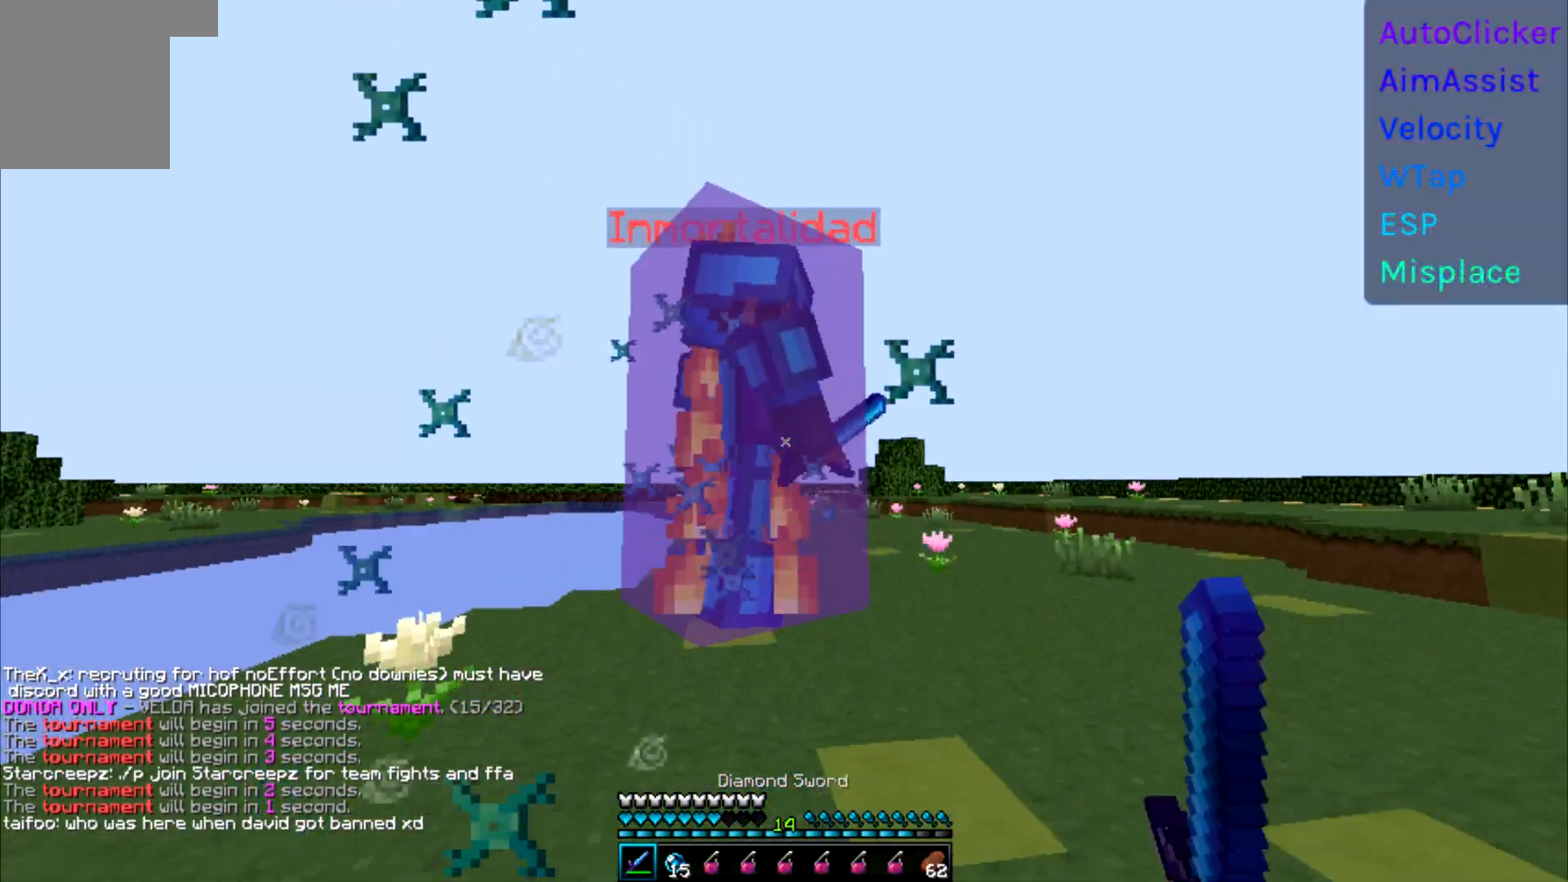
{"keys": ["d", "w"], "events": []}
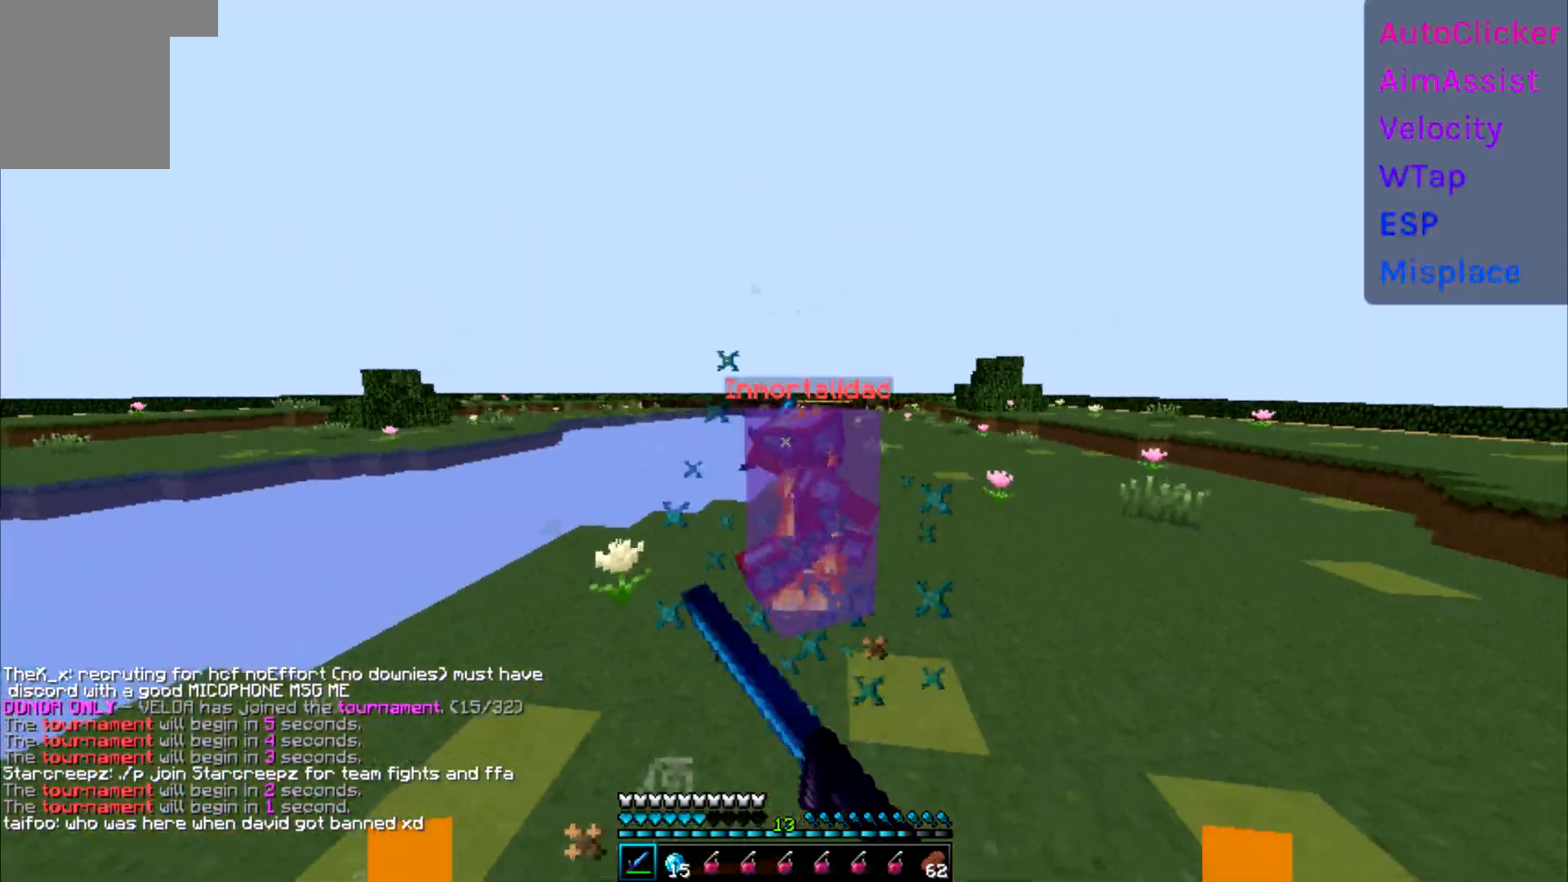
{"keys": ["d", "w"], "events": [[183, "w", "up"], [233, "w", "down"]]}
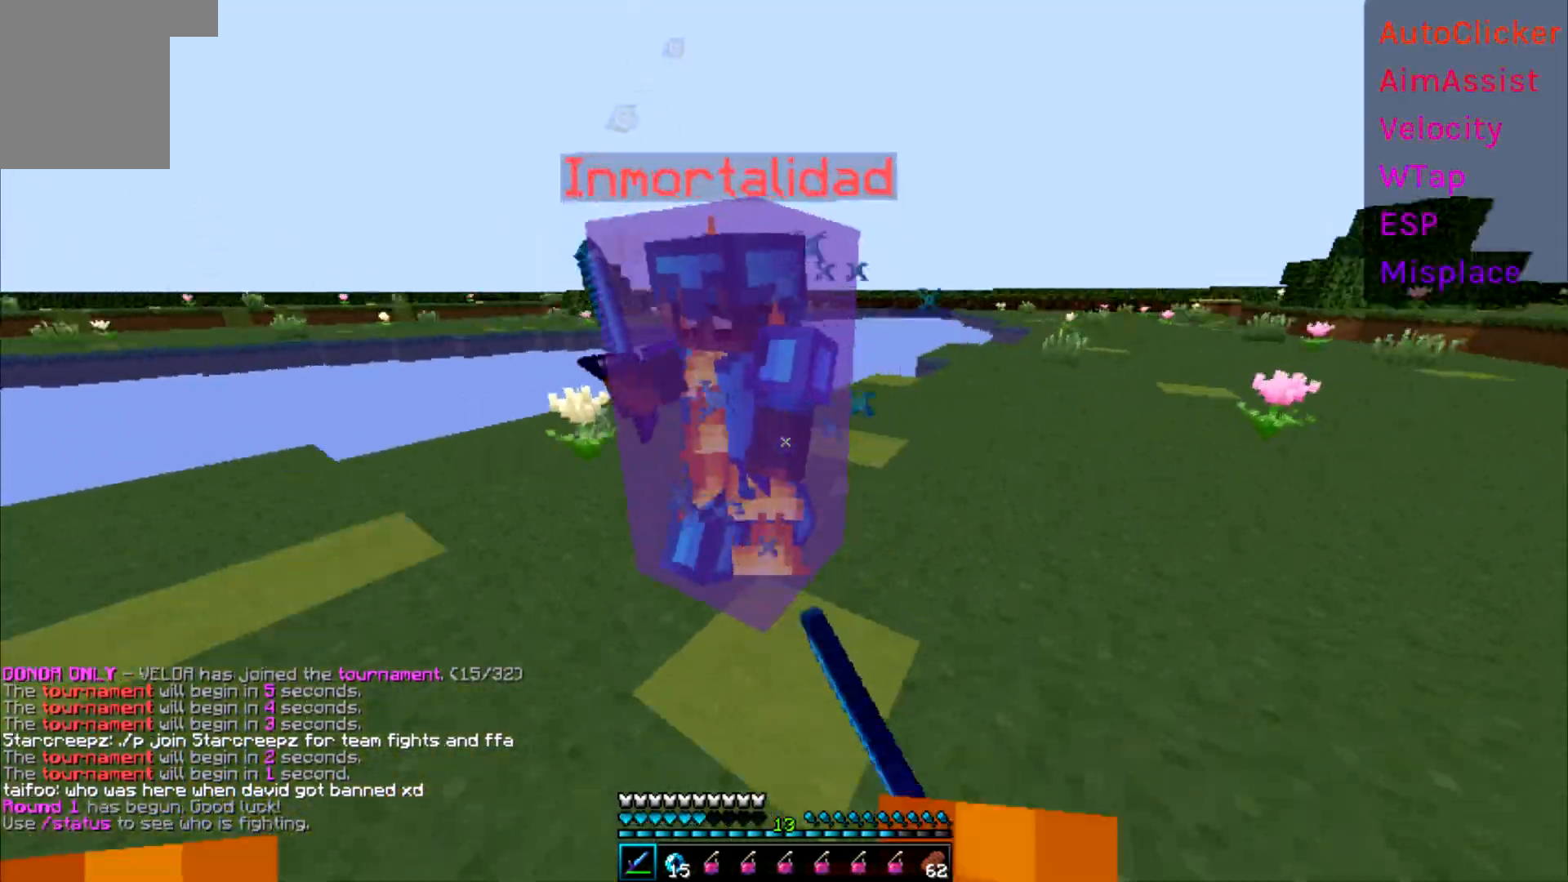
{"keys": ["d", "w"], "events": [[167, "w", "up"], [283, "w", "down"]]}
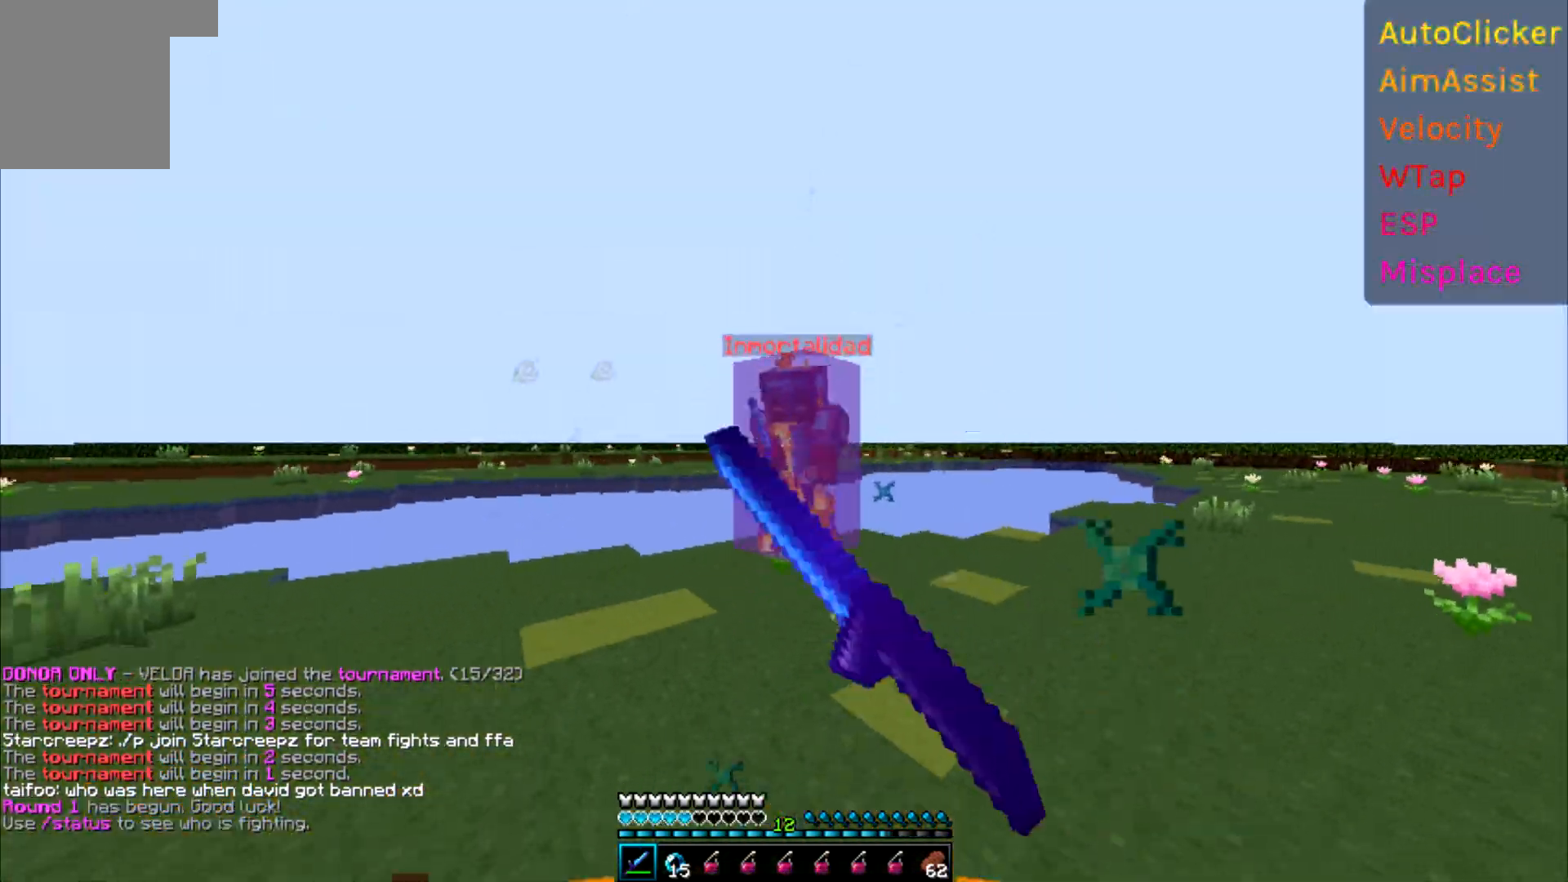
{"keys": ["d", "w"], "events": [[100, "w", "up"], [150, "w", "down"]]}
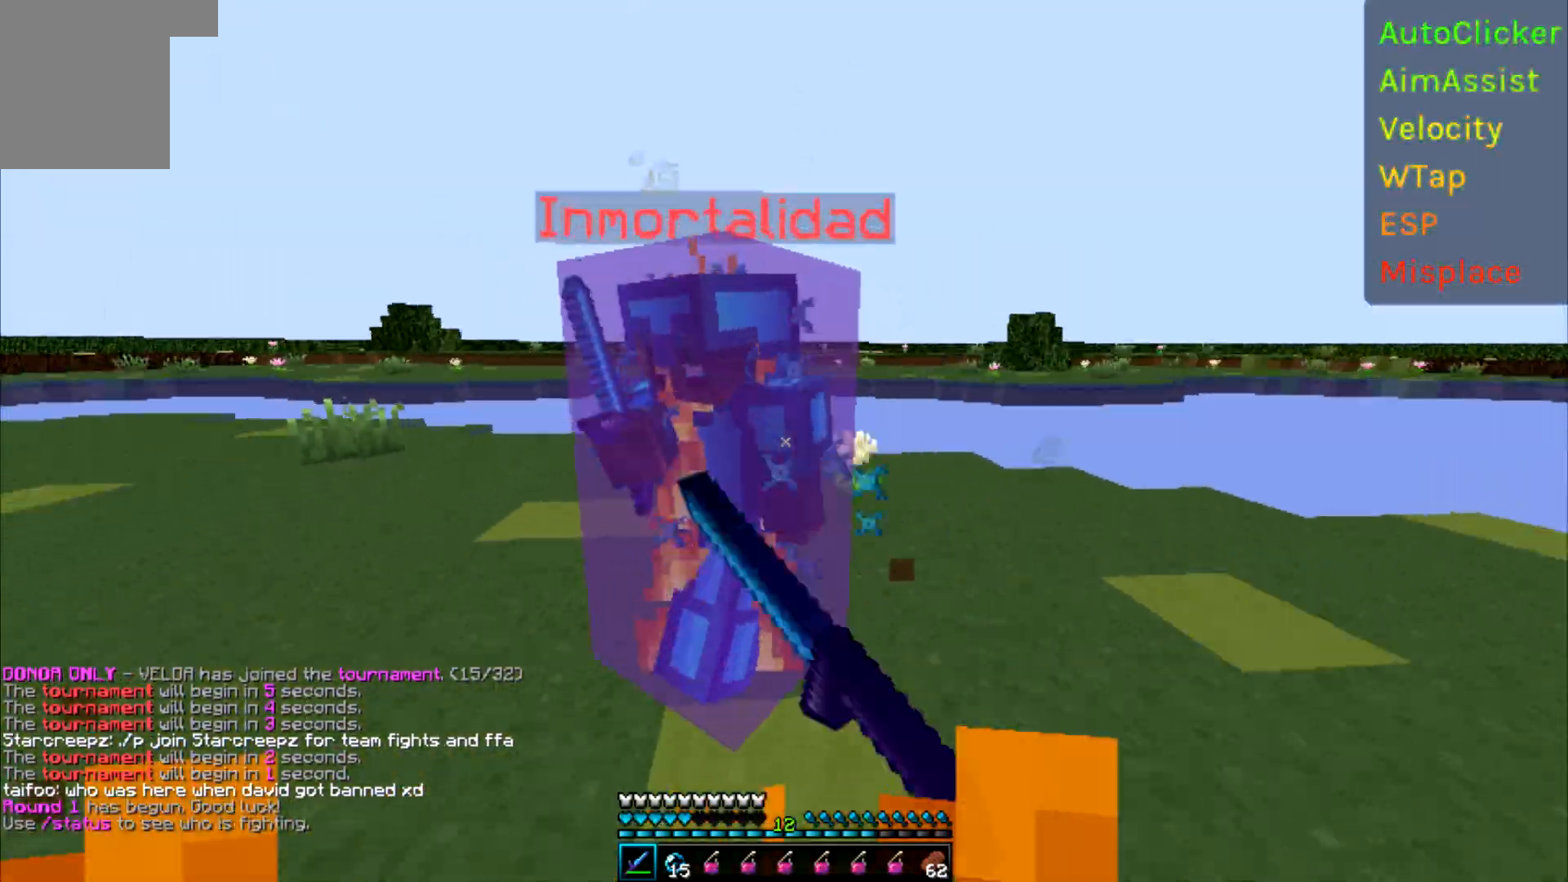
{"keys": ["a", "w"], "events": [[150, "w", "up"], [167, "a", "down"], [183, "d", "up"], [217, "w", "down"]]}
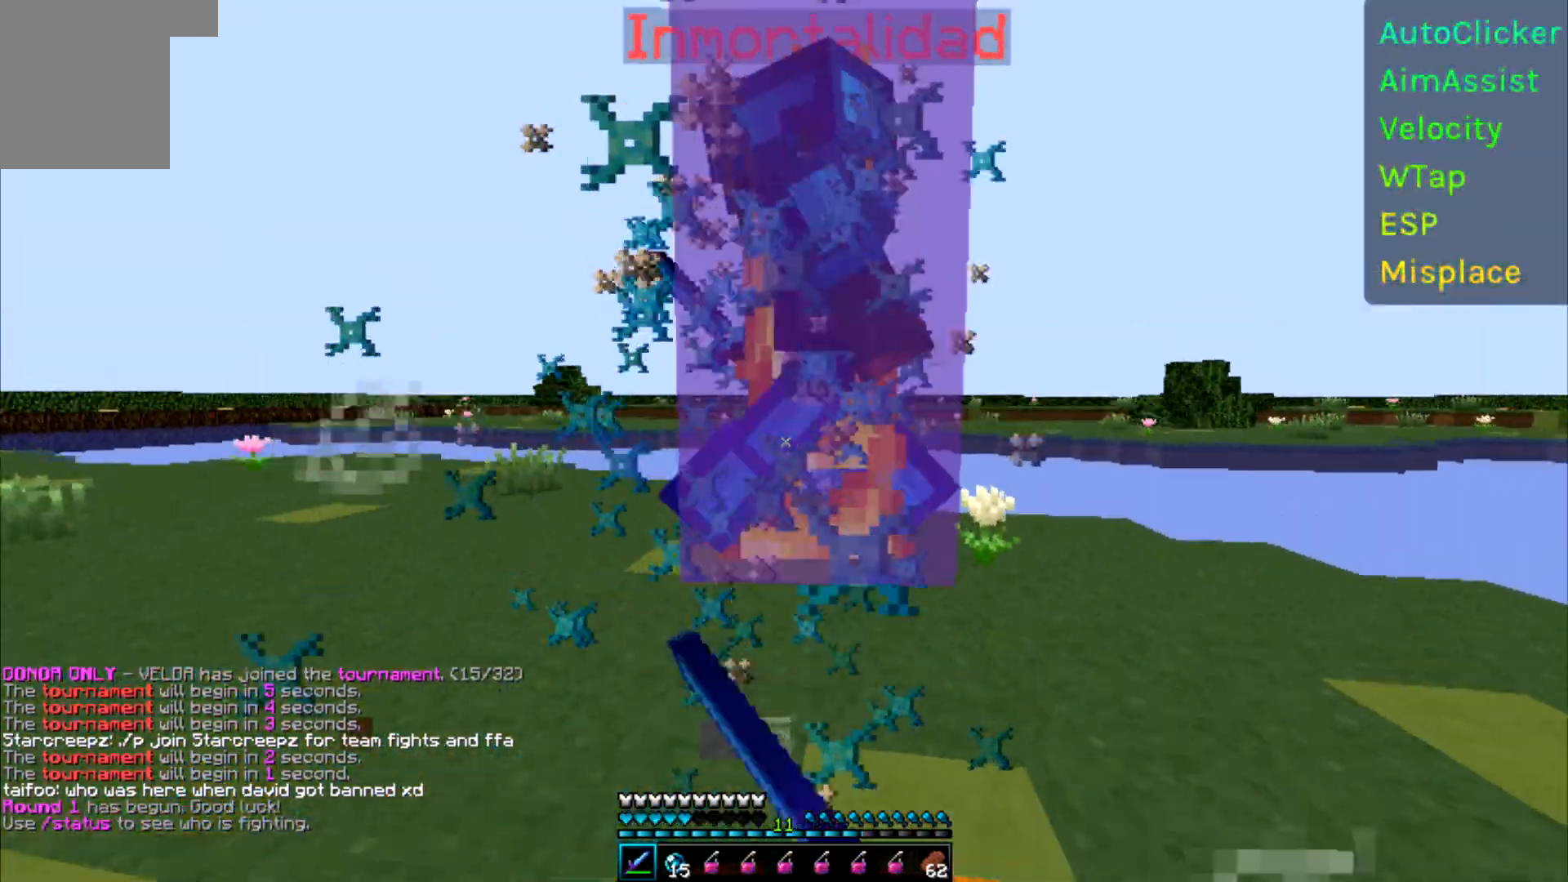
{"keys": ["d", "w"], "events": [[83, "d", "down"], [117, "w", "up"], [133, "a", "up"], [167, "w", "down"]]}
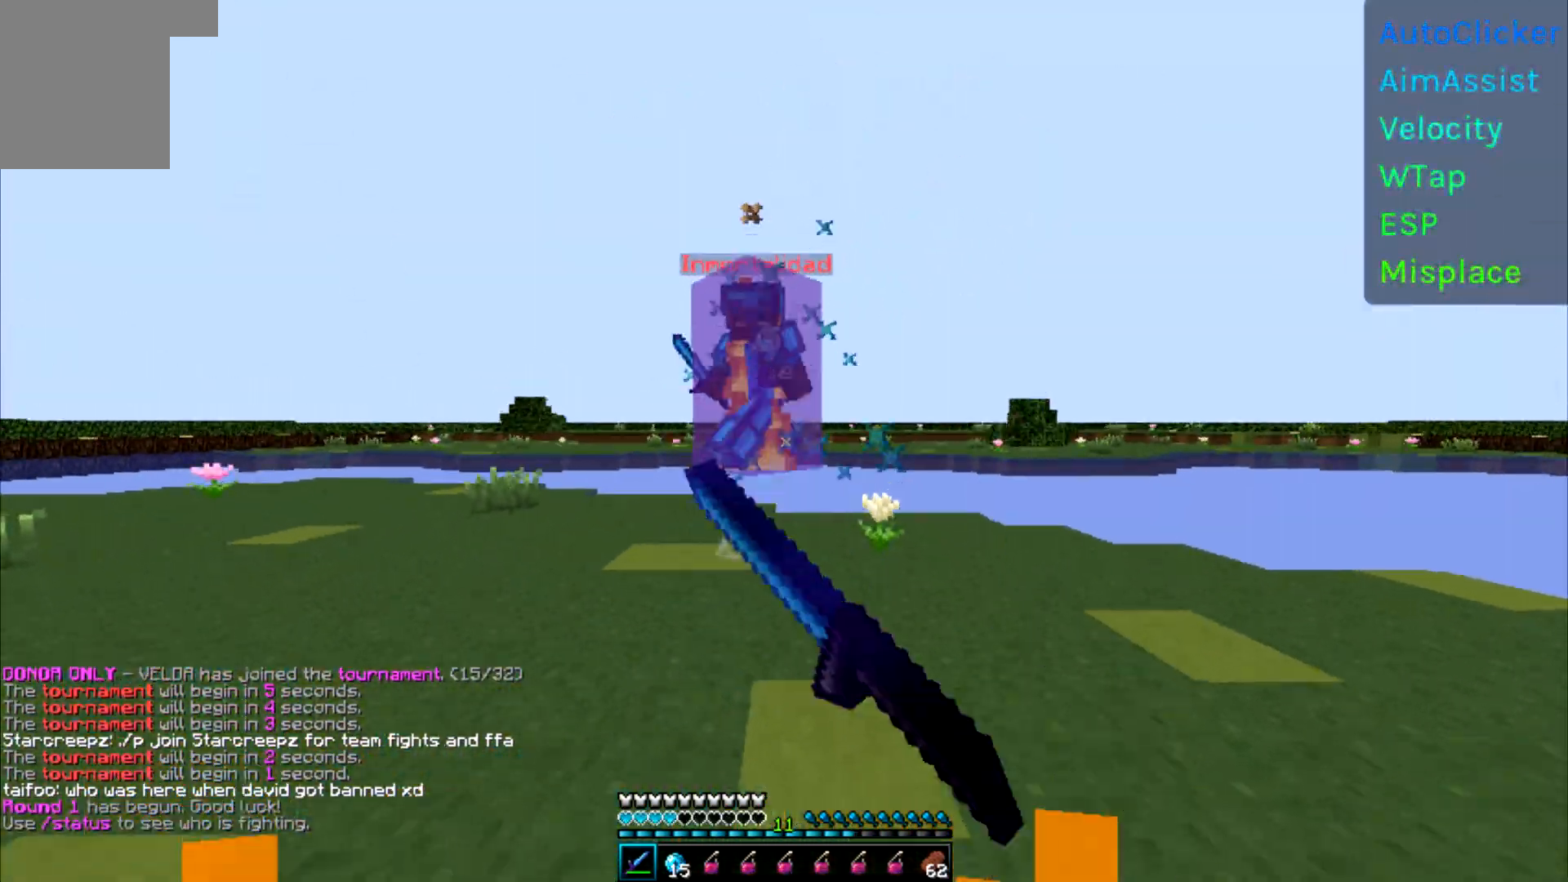
{"keys": ["d", "w"], "events": []}
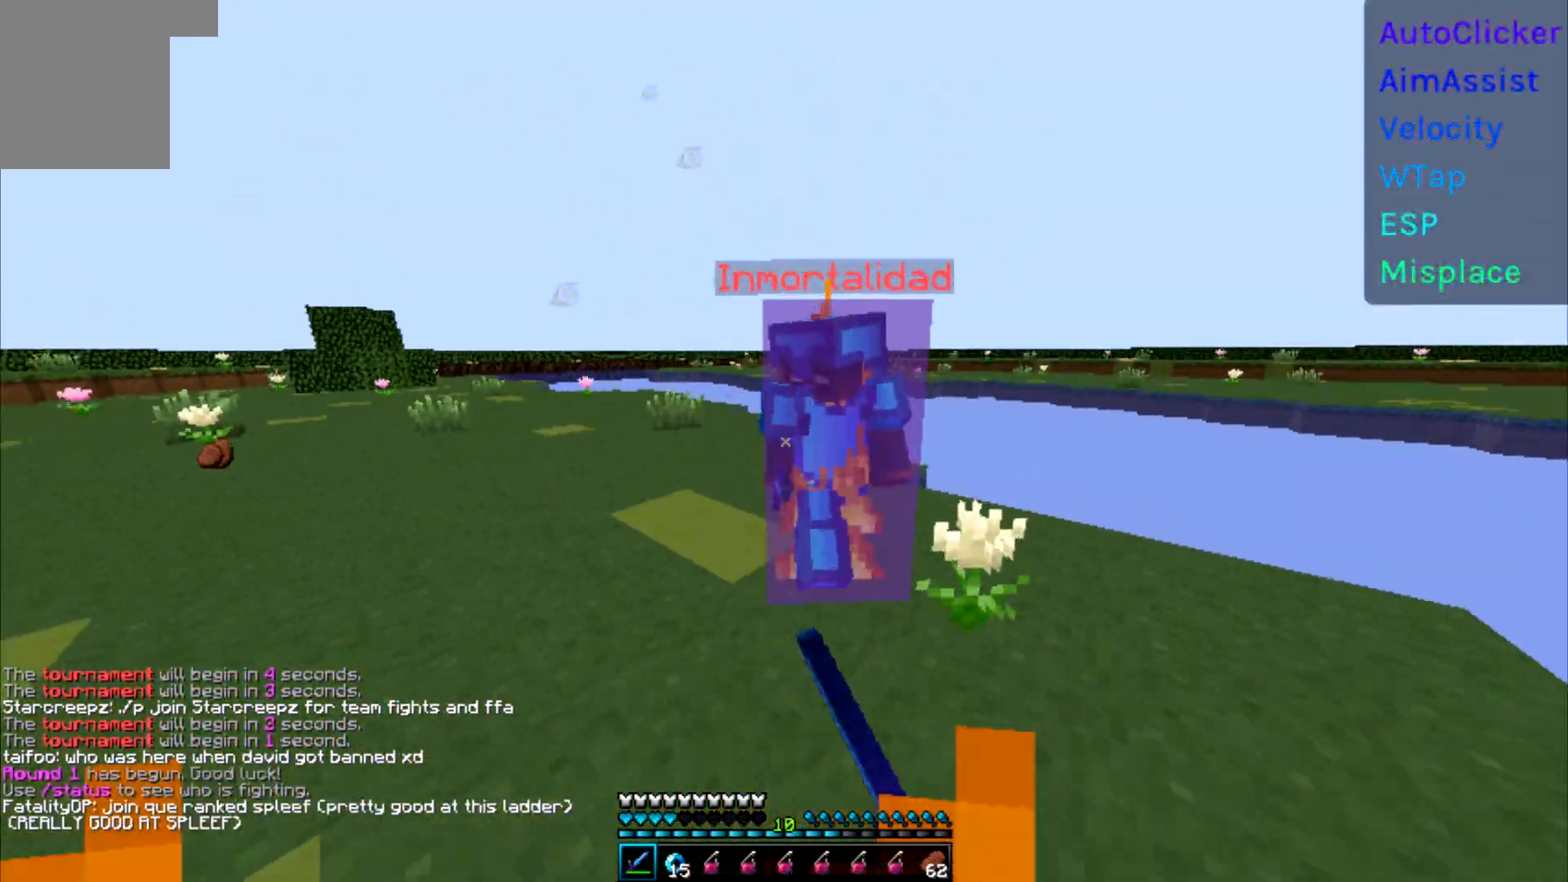
{"keys": ["a", "w"], "events": [[250, "a", "down"], [300, "d", "up"], [300, "w", "up"], [333, "w", "down"]]}
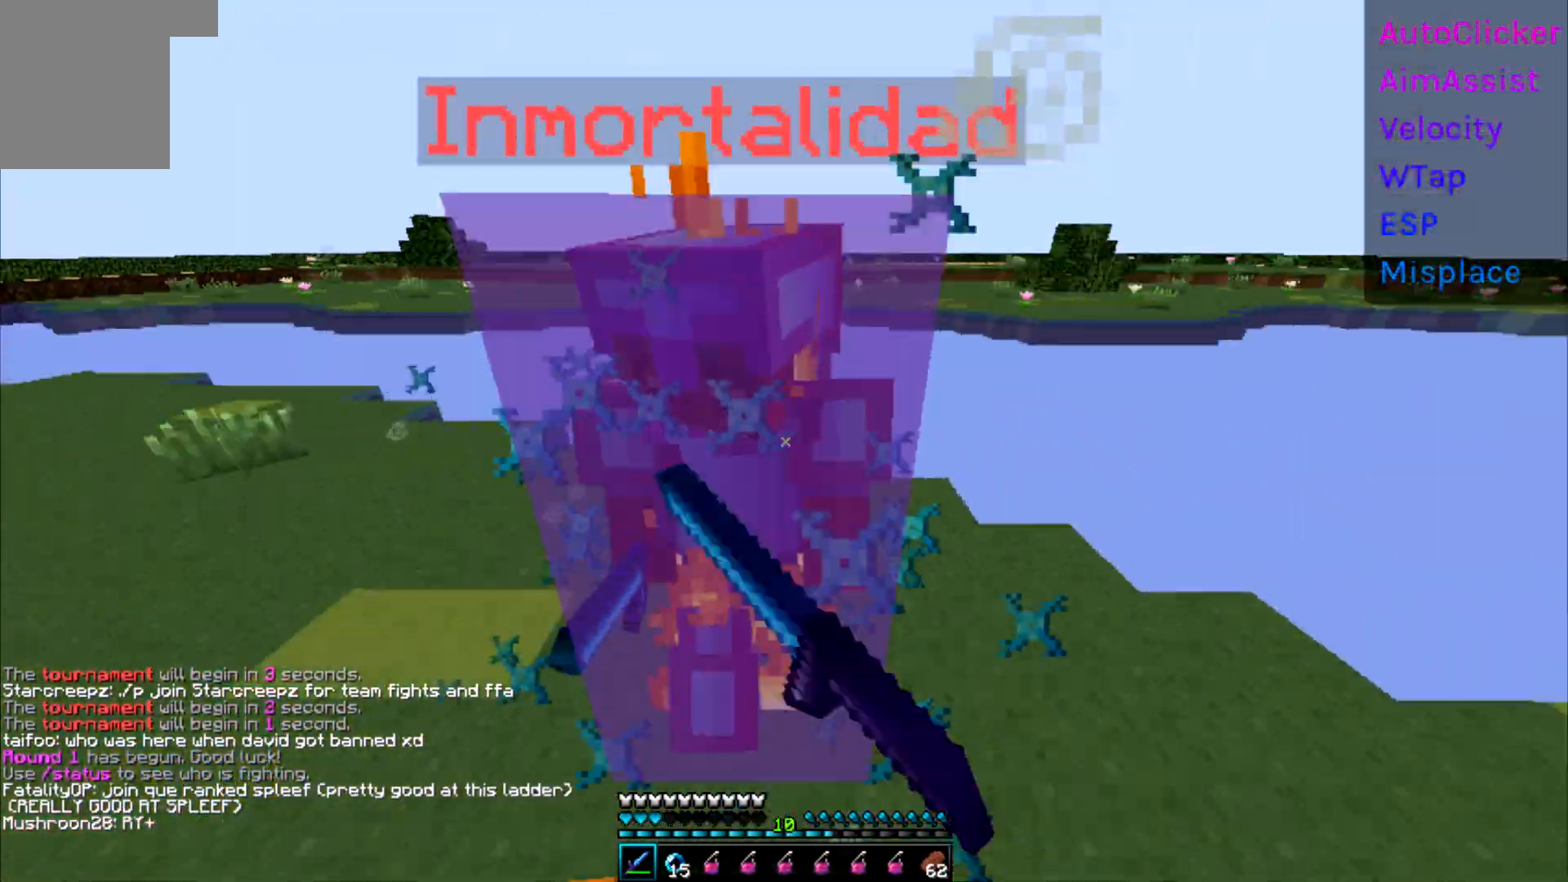
{"keys": ["d", "w"], "events": [[267, "w", "up"], [300, "w", "down"], [367, "d", "down"], [417, "a", "up"]]}
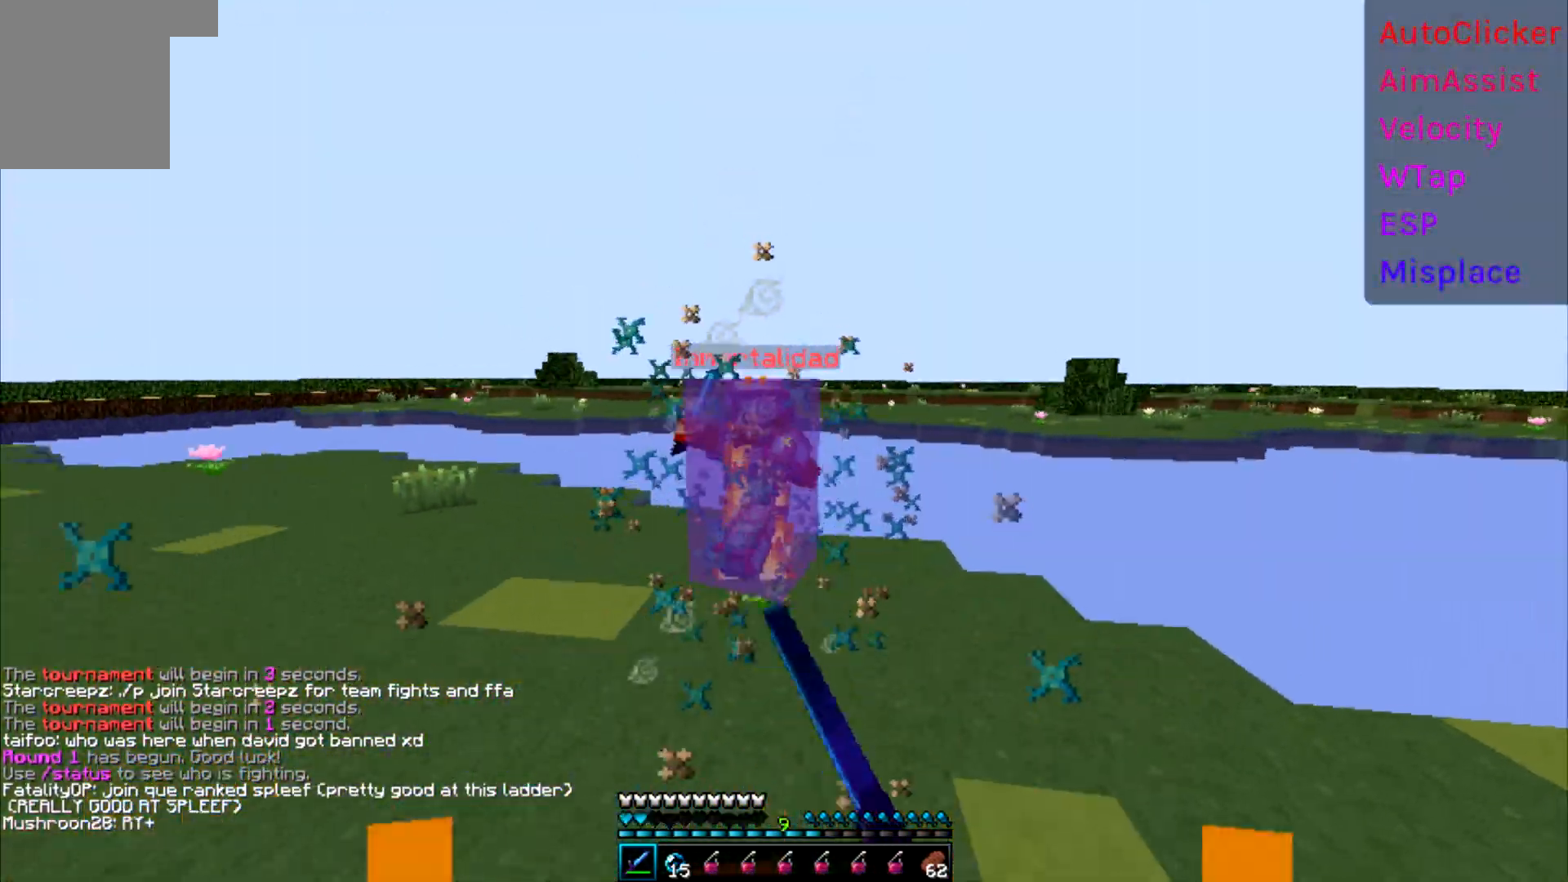
{"keys": ["w"], "events": [[217, "d", "up"]]}
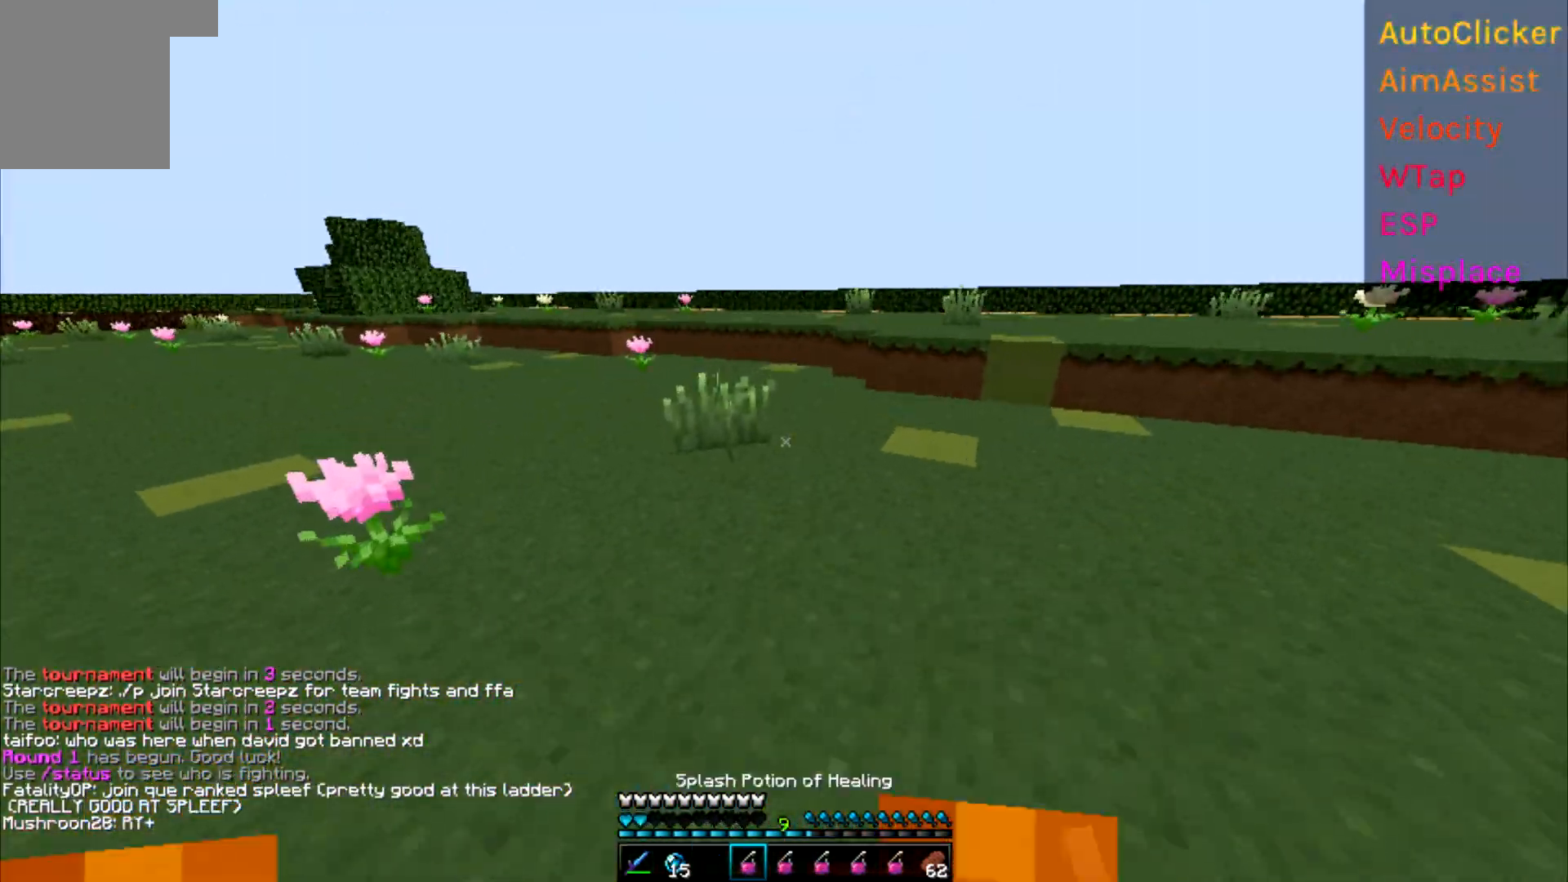
{"keys": ["w"], "events": []}
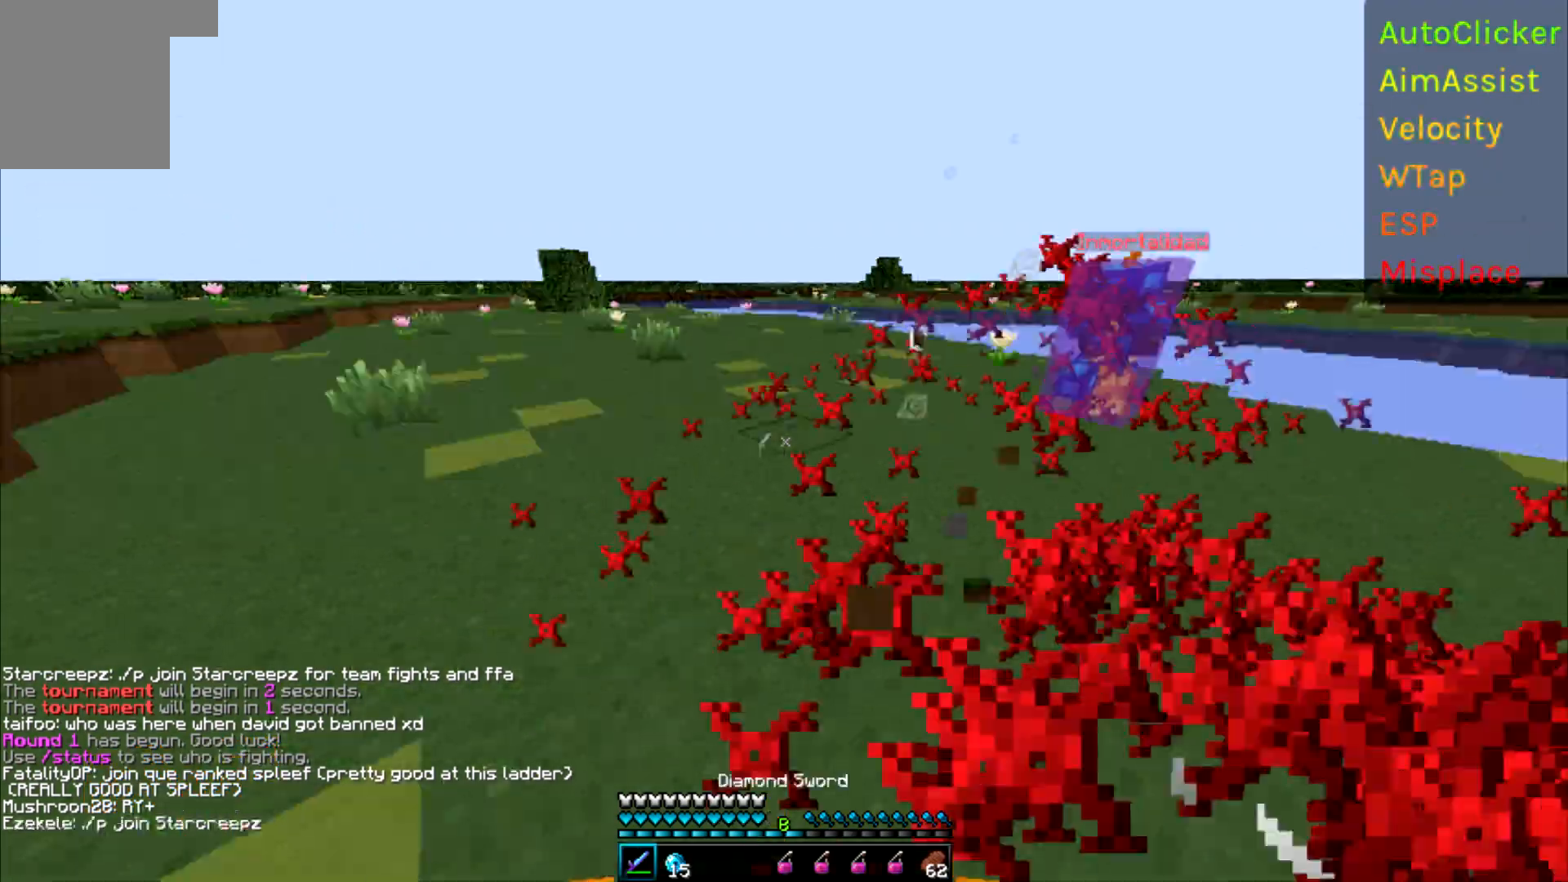
{"keys": ["a", "w"], "events": [[33, "w", "up"], [100, "w", "down"], [333, "a", "down"]]}
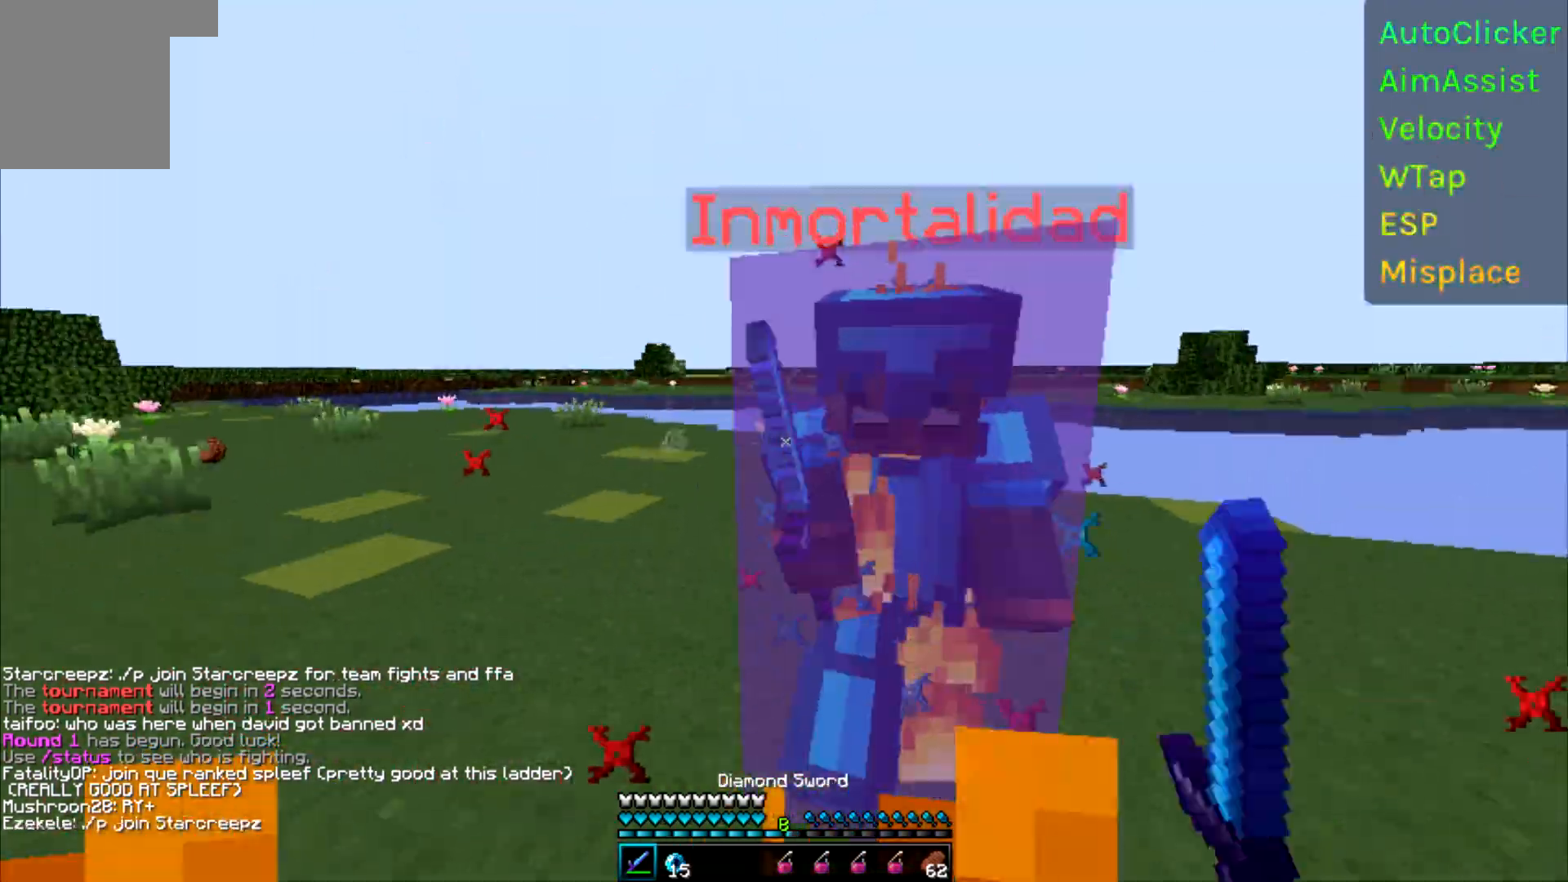
{"keys": ["a", "w"], "events": [[267, "w", "up"], [383, "w", "down"]]}
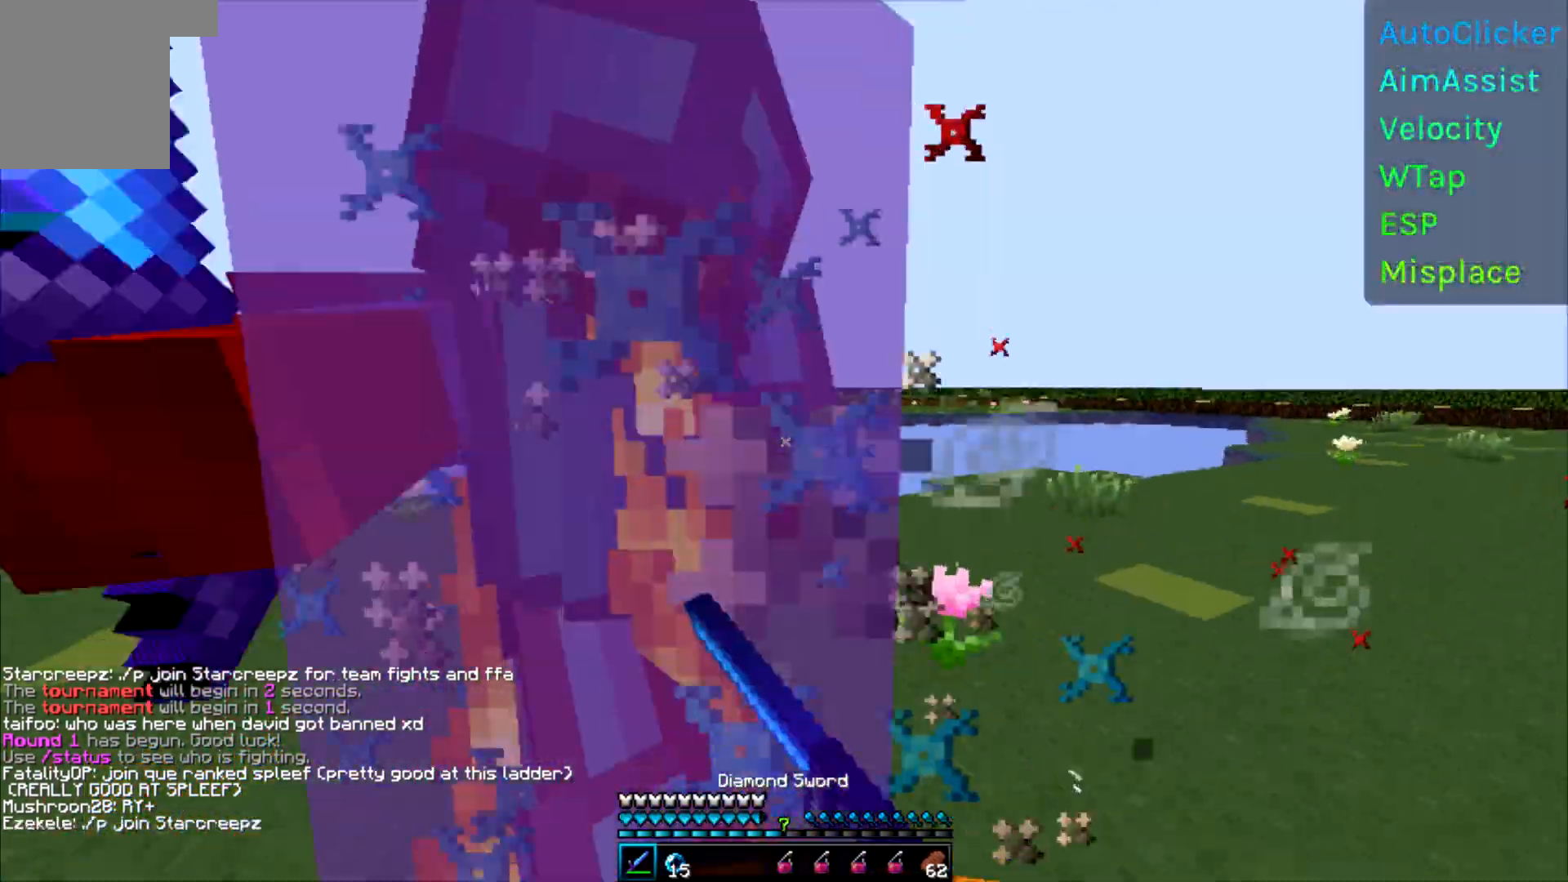
{"keys": [], "events": [[83, "w", "up"], [100, "a", "up"], [133, "w", "down"], [283, "w", "up"], [333, "w", "down"], [467, "w", "up"]]}
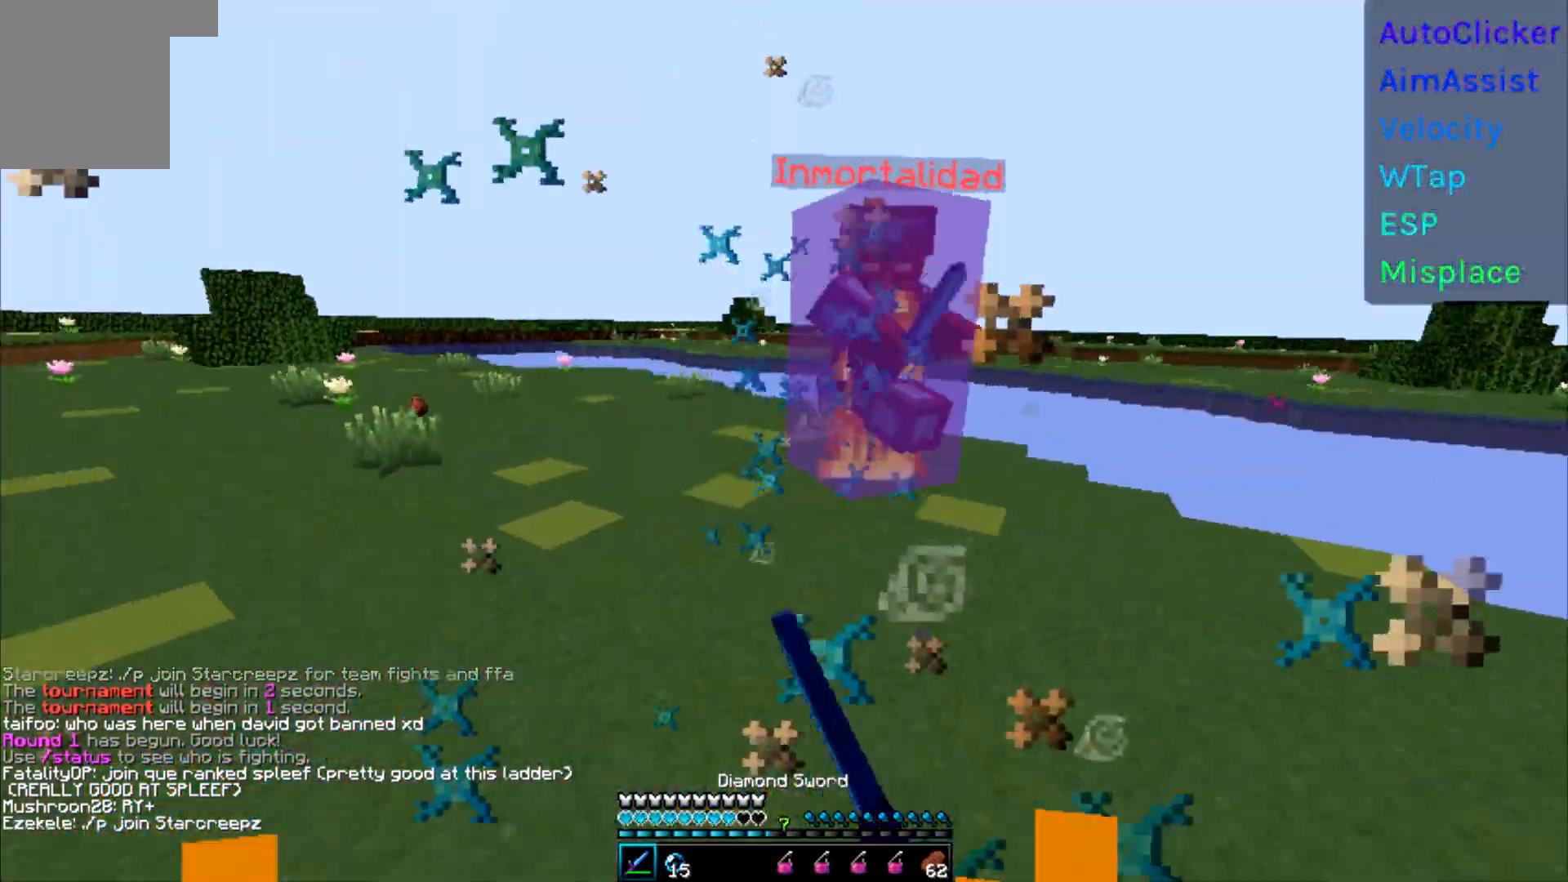
{"keys": ["d", "w"], "events": [[17, "w", "down"], [167, "w", "up"], [217, "w", "down"], [383, "d", "down"]]}
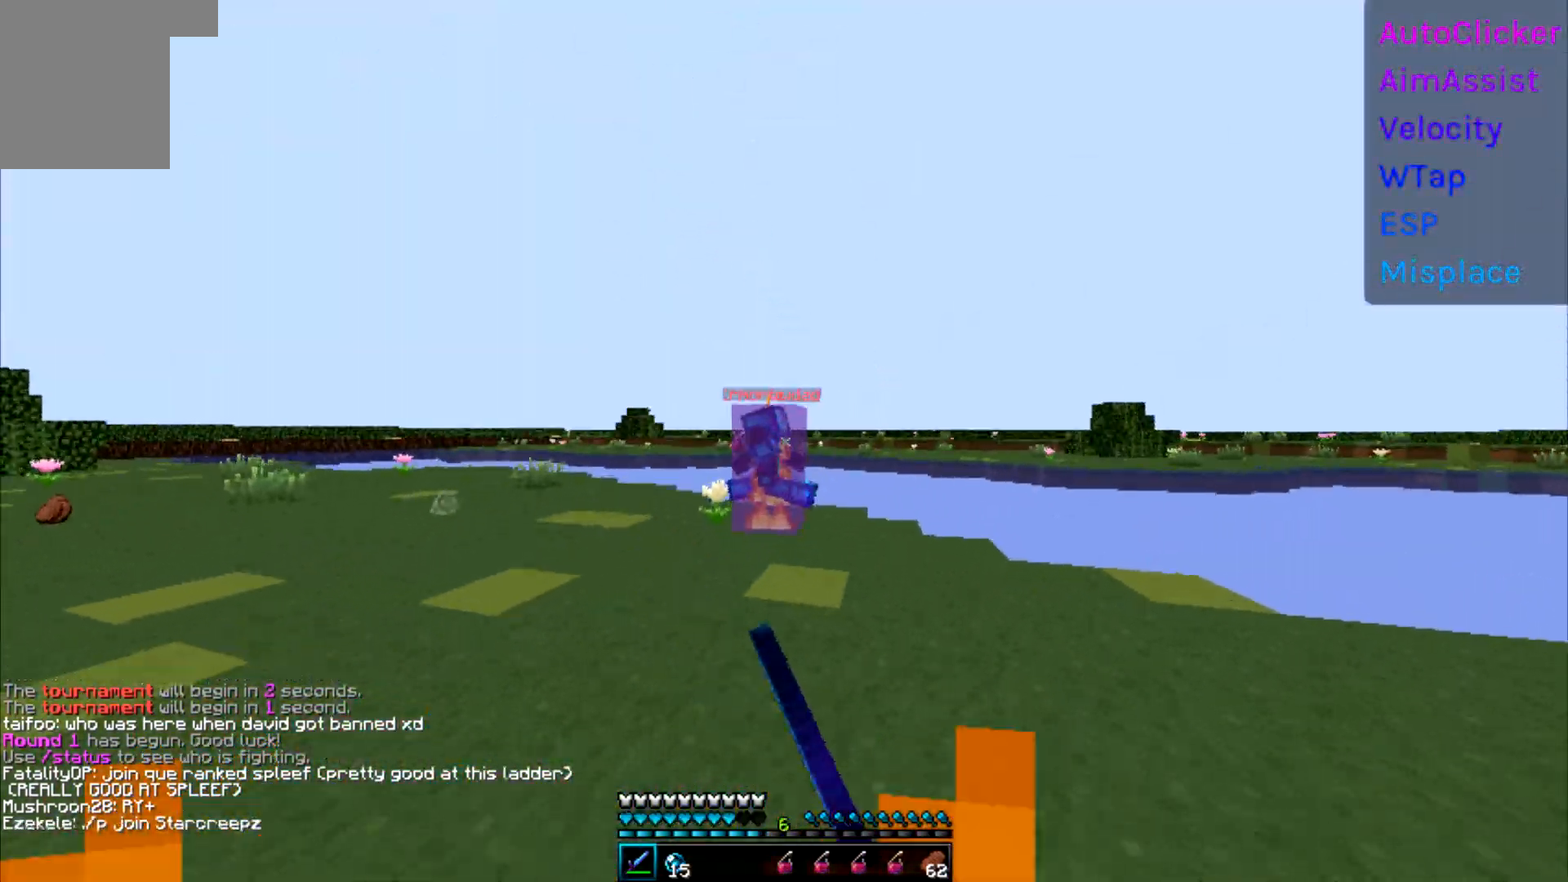
{"keys": ["d", "w"], "events": []}
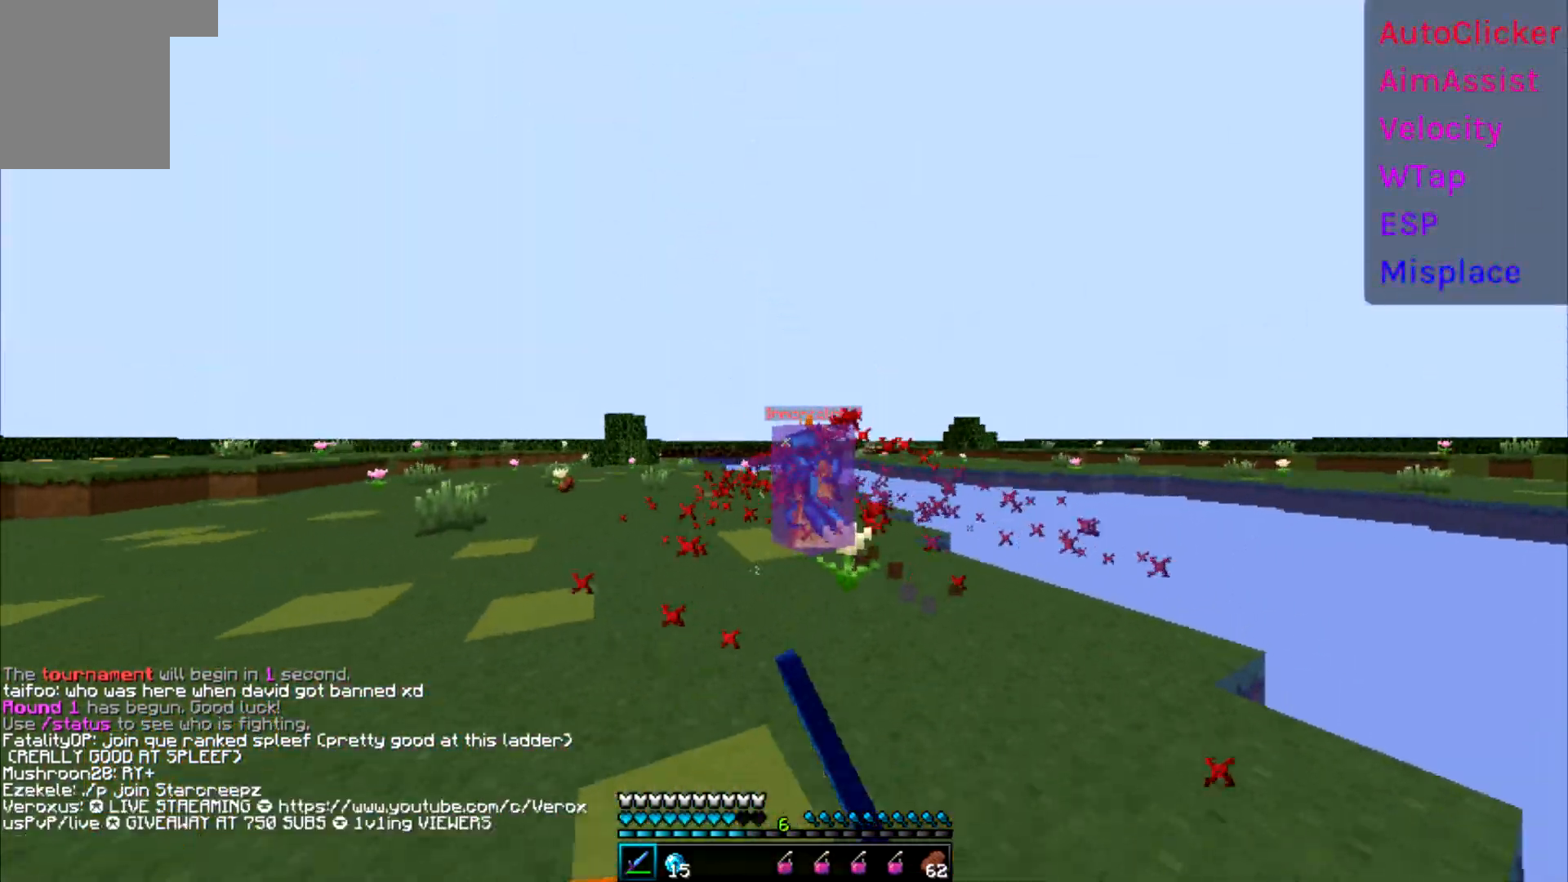
{"keys": ["d", "w"], "events": []}